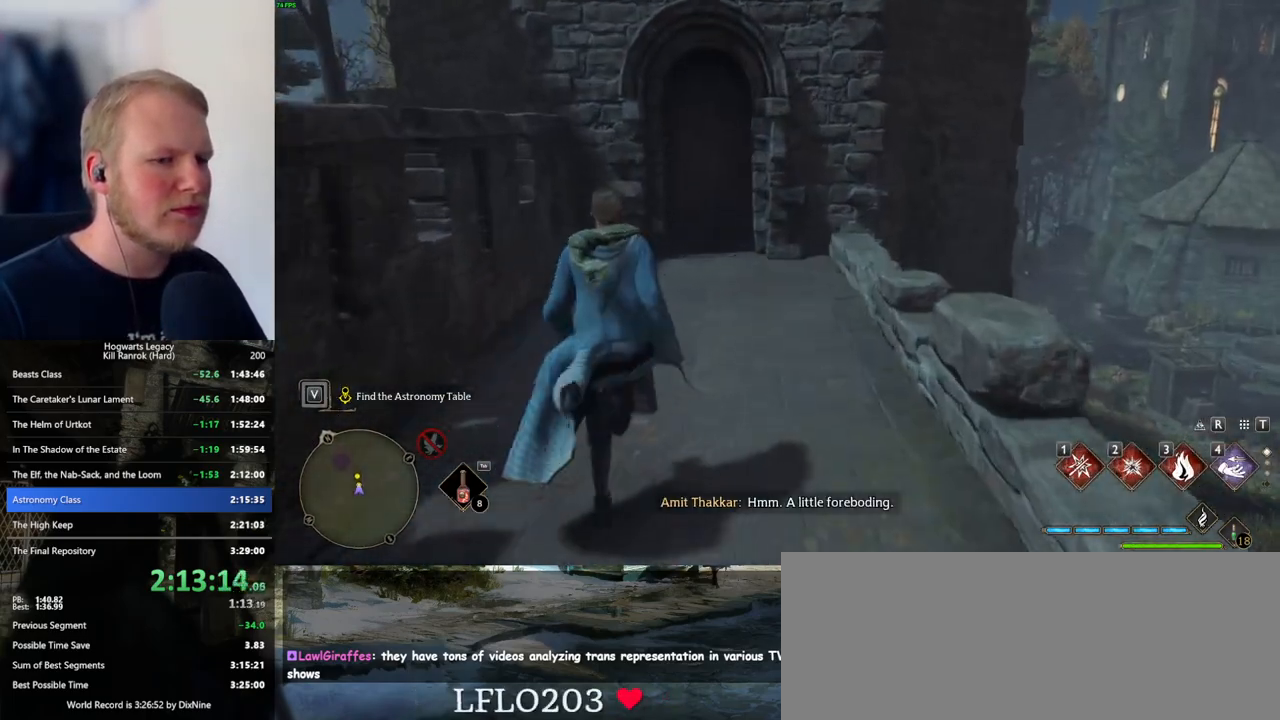
Gameplay with keyboard and mouse; each line is a JSON object with the keys and mouse buttons held at the frame after it. "events" lists presses ("down") and releases ("up") of ".", "/", "0", "1", "2", "3", "4", "5", "6", "7", "8", "9", "a", "alt_l", "alt_r", "b", "backslash", "backspace", "c", "caps_lock", "comma", "ctrl_l", "ctrl_r", "d", "e", "equals", "escape", "f", "f1", "f10", "f11", "f12", "f2", "f3", "f4", "f5", "f6", "f7", "f8", "f9", "g", "h", "i", "j", "k", "l", "lbracket", "m", "minus", "n", "o", "p", "q", "quote", "r", "rbracket", "return", "s", "semicolon", "shift_l", "shift_r", "space", "super_l", "super_r", "t", "tab", "tilde", "u", "v", "w", "x", "y", "z", "mouse_left", "mouse_wheel", "mouse_right", "mouse_mb4" and "mouse_mb5" between this image and that frame as [ms after this image, input, new state], when the widget could be followed in between. "mouse_left", "mouse_wheel", "mouse_right", "mouse_mb4", "mouse_mb5" = the "left", "wheel", "right", "mb4", "mb5" buttons of the "mouse" list. No other keys are recorded. "wheel" means that the mouse wheel is clicked or scrolled. Mouse movement is not recorded.
{"keys": ["w"], "mouse": [], "events": []}
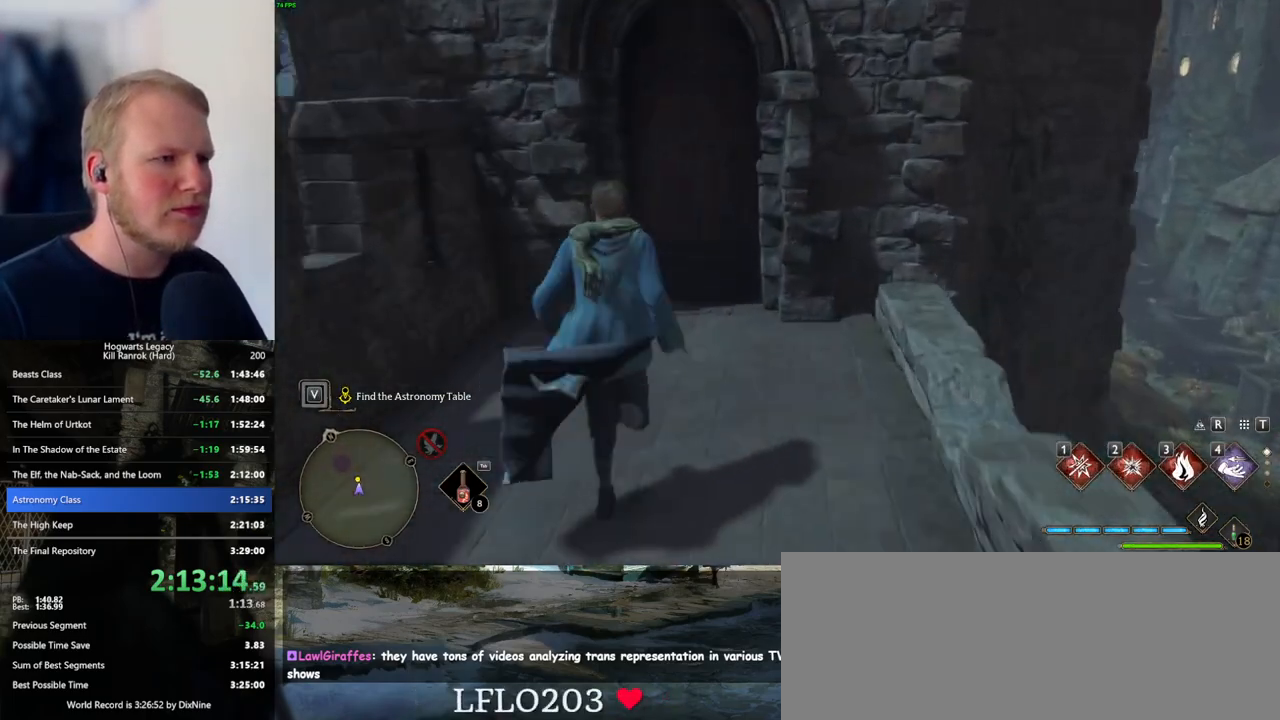
{"keys": ["w"], "mouse": [], "events": [[134, "space", "down"], [334, "space", "up"]]}
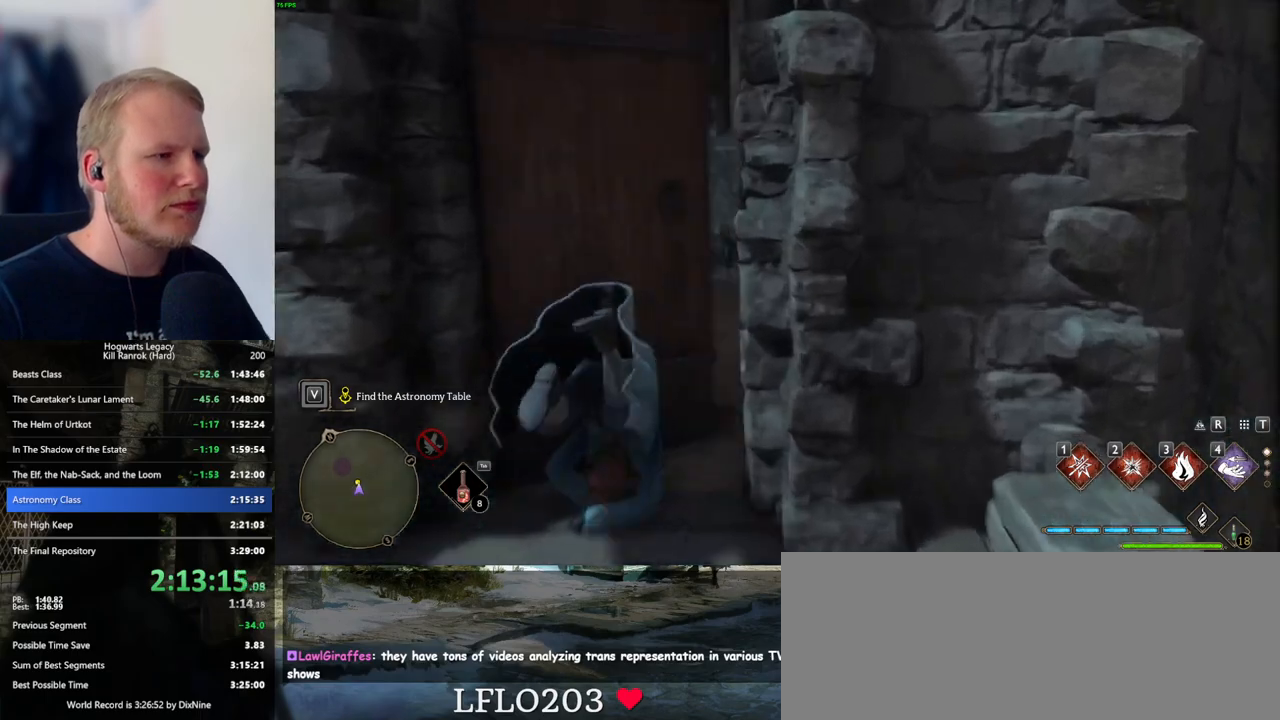
{"keys": ["w"], "mouse": ["right"], "events": [[67, "mouse_right", "down"], [184, "2", "down"], [300, "2", "up"]]}
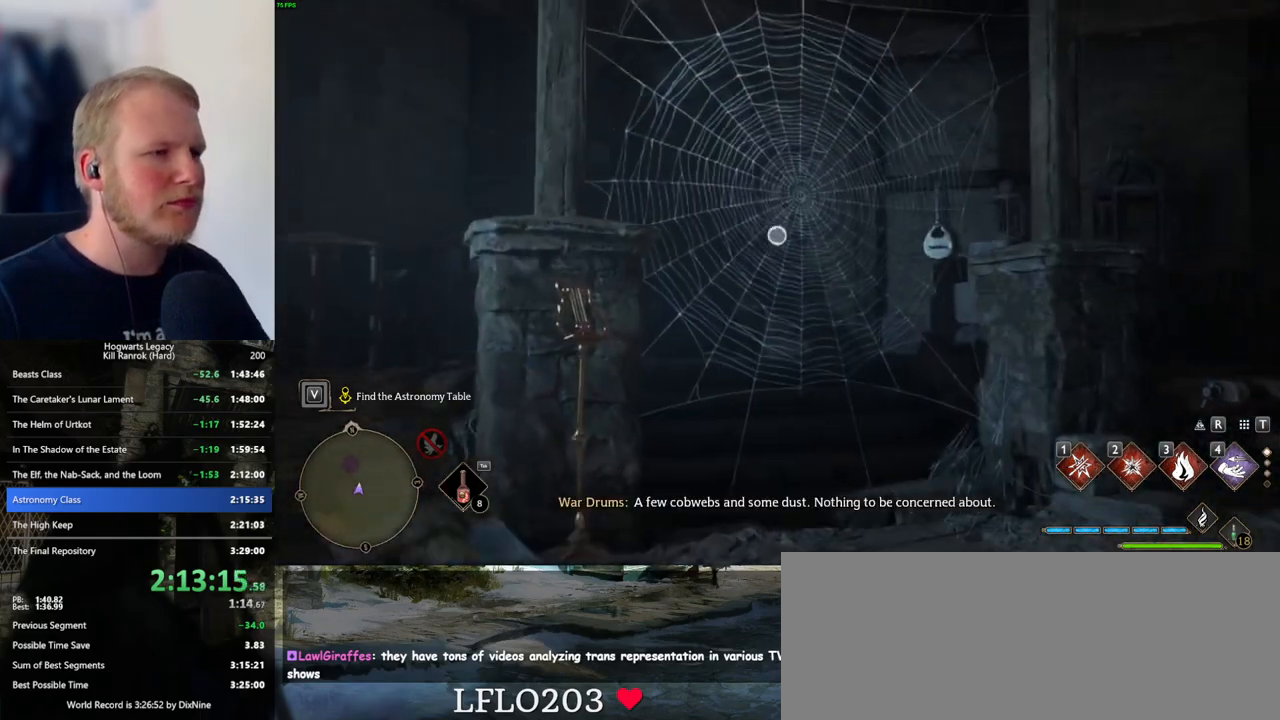
{"keys": ["w"], "mouse": ["mb5"], "events": [[200, "mouse_right", "up"], [450, "mouse_mb5", "down"]]}
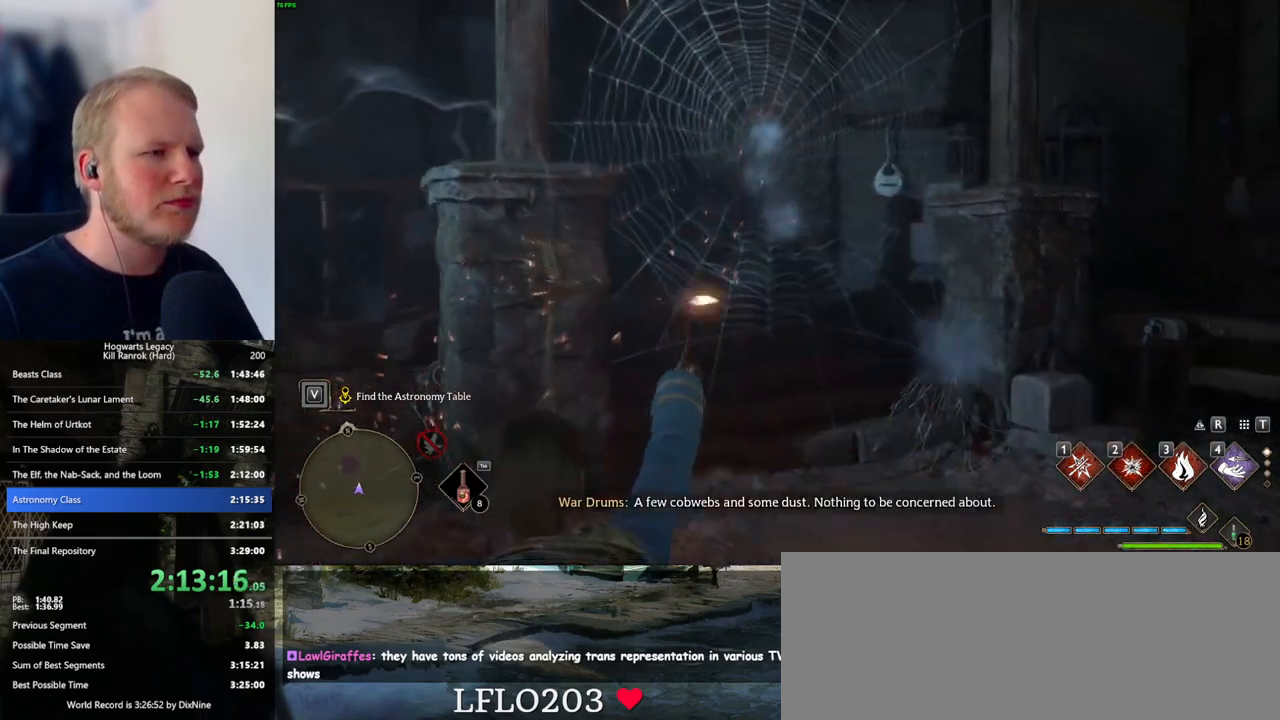
{"keys": ["w"], "mouse": [], "events": [[350, "mouse_mb5", "up"]]}
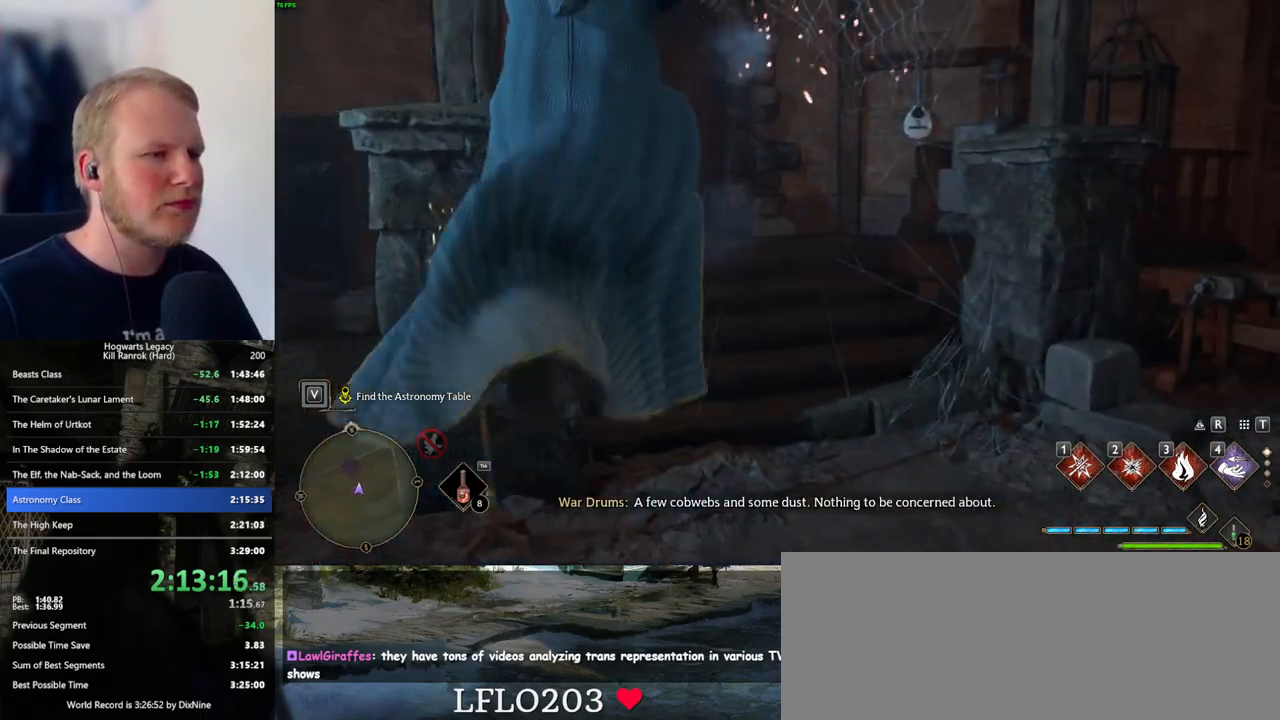
{"keys": ["w"], "mouse": [], "events": []}
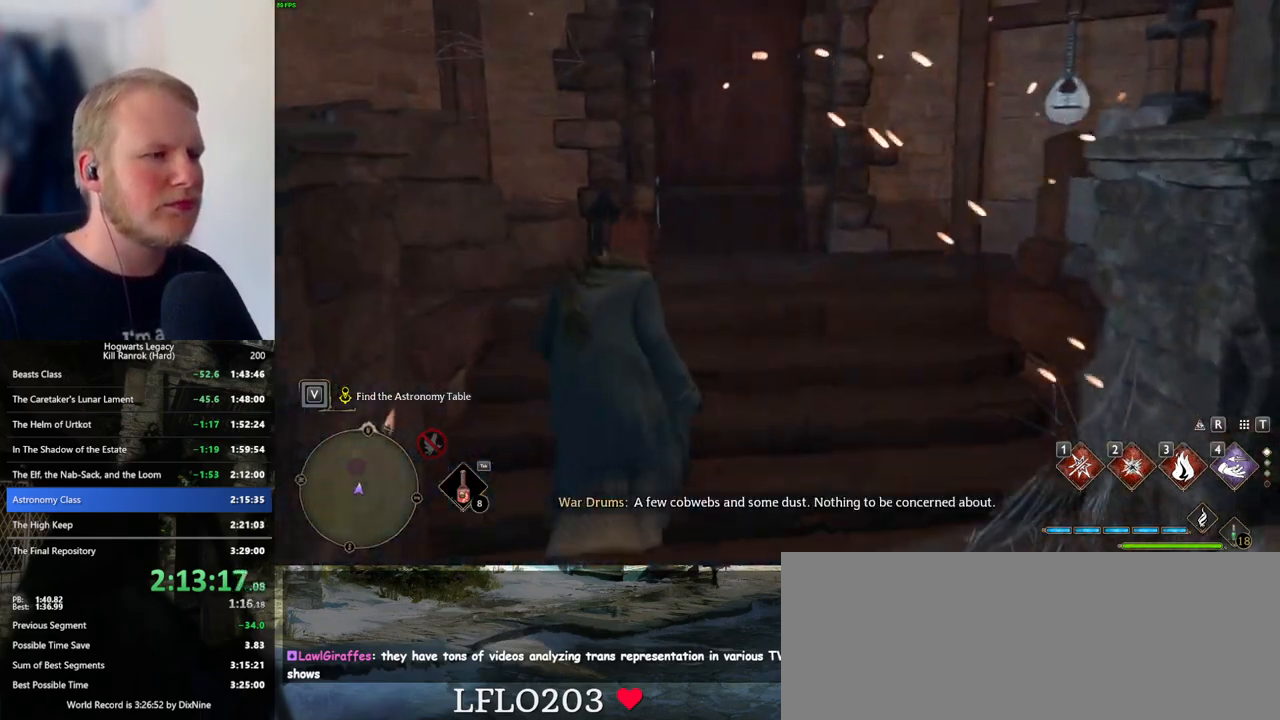
{"keys": ["w"], "mouse": [], "events": [[317, "space", "down"], [484, "space", "up"]]}
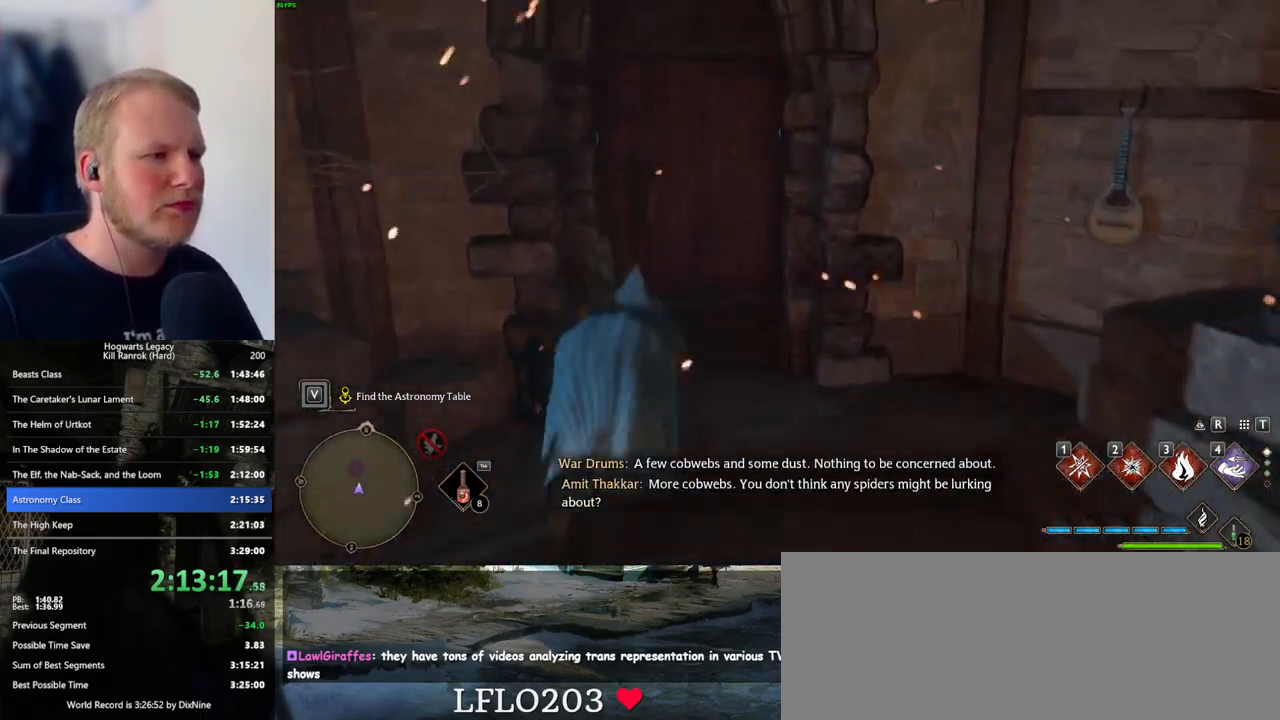
{"keys": ["w"], "mouse": [], "events": []}
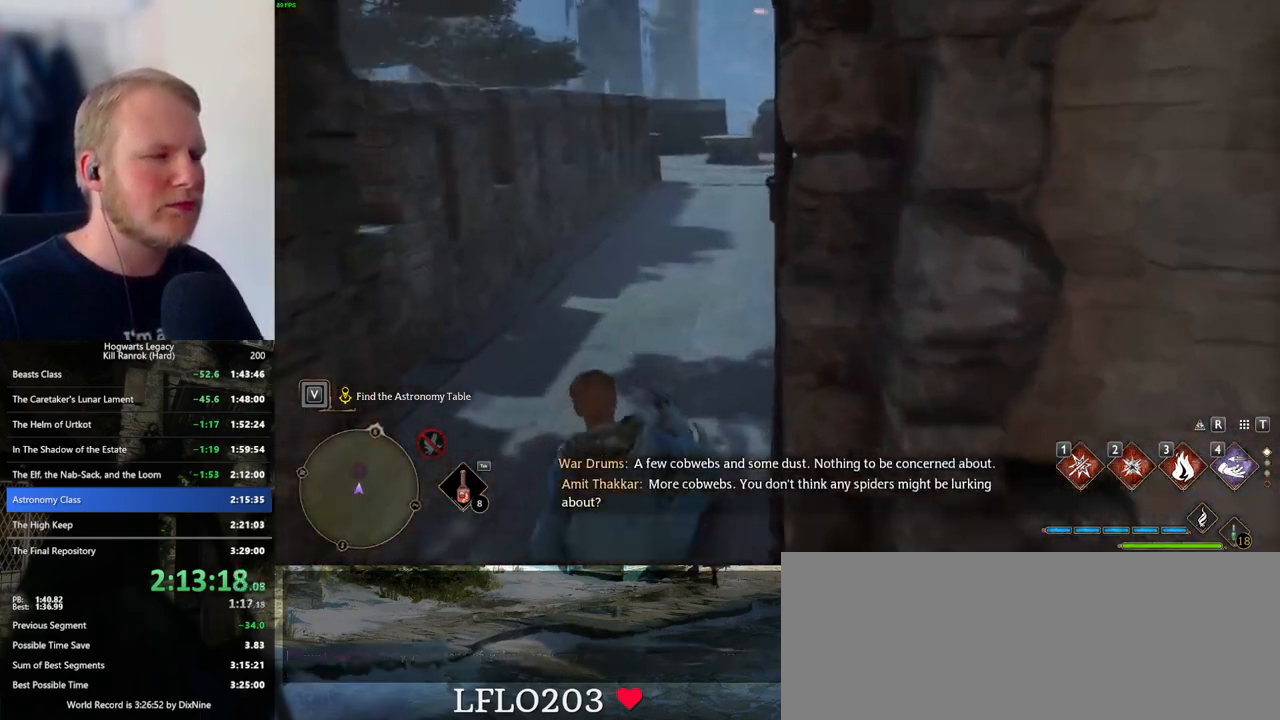
{"keys": ["w"], "mouse": [], "events": []}
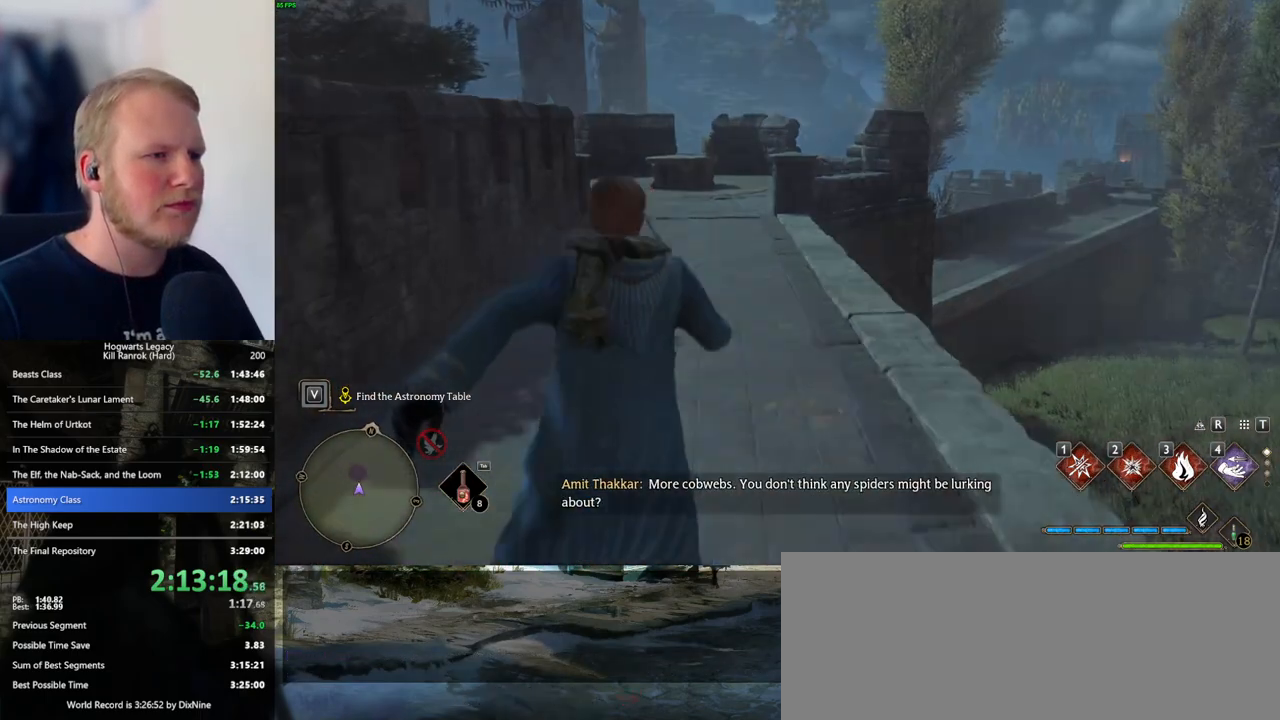
{"keys": ["w"], "mouse": [], "events": []}
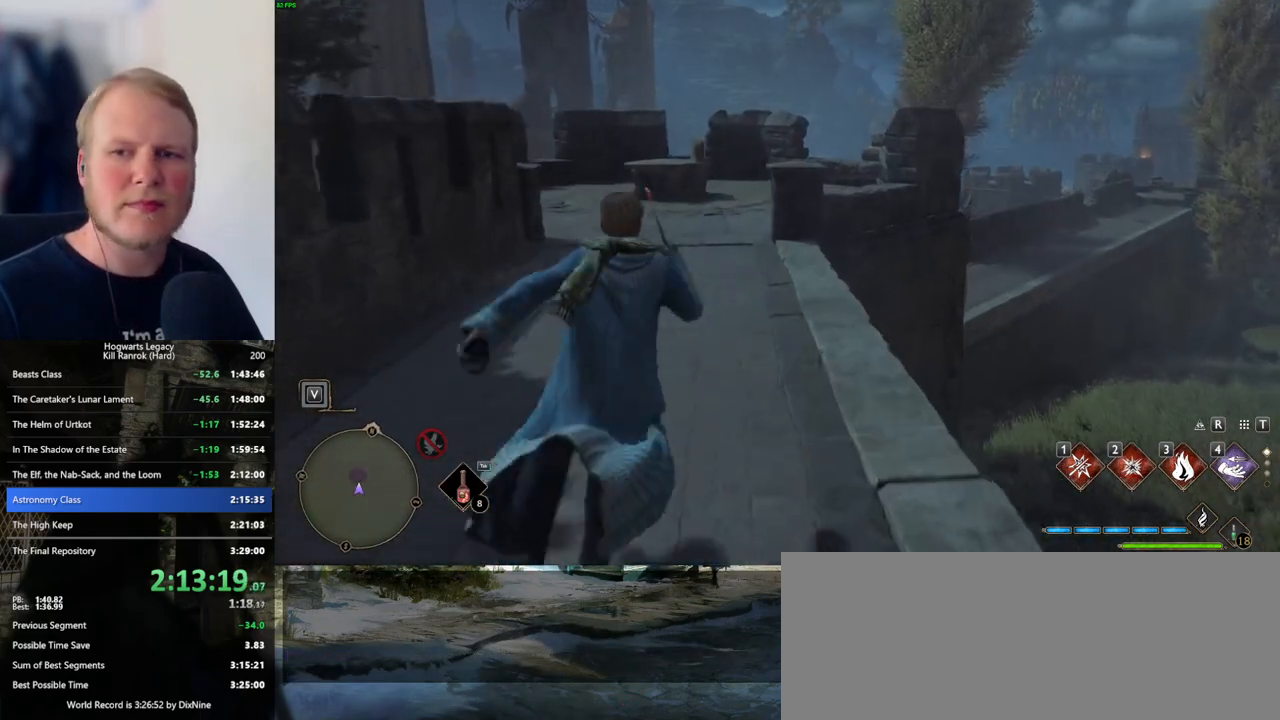
{"keys": ["w"], "mouse": [], "events": []}
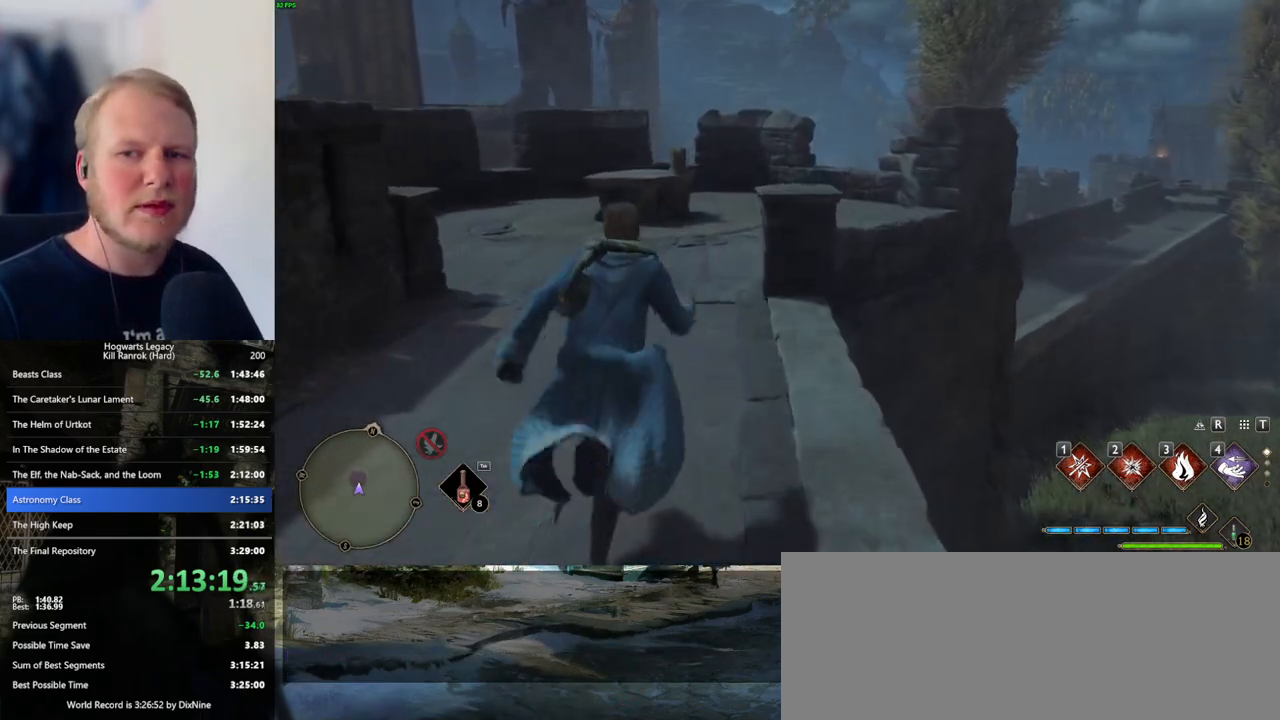
{"keys": ["w"], "mouse": [], "events": []}
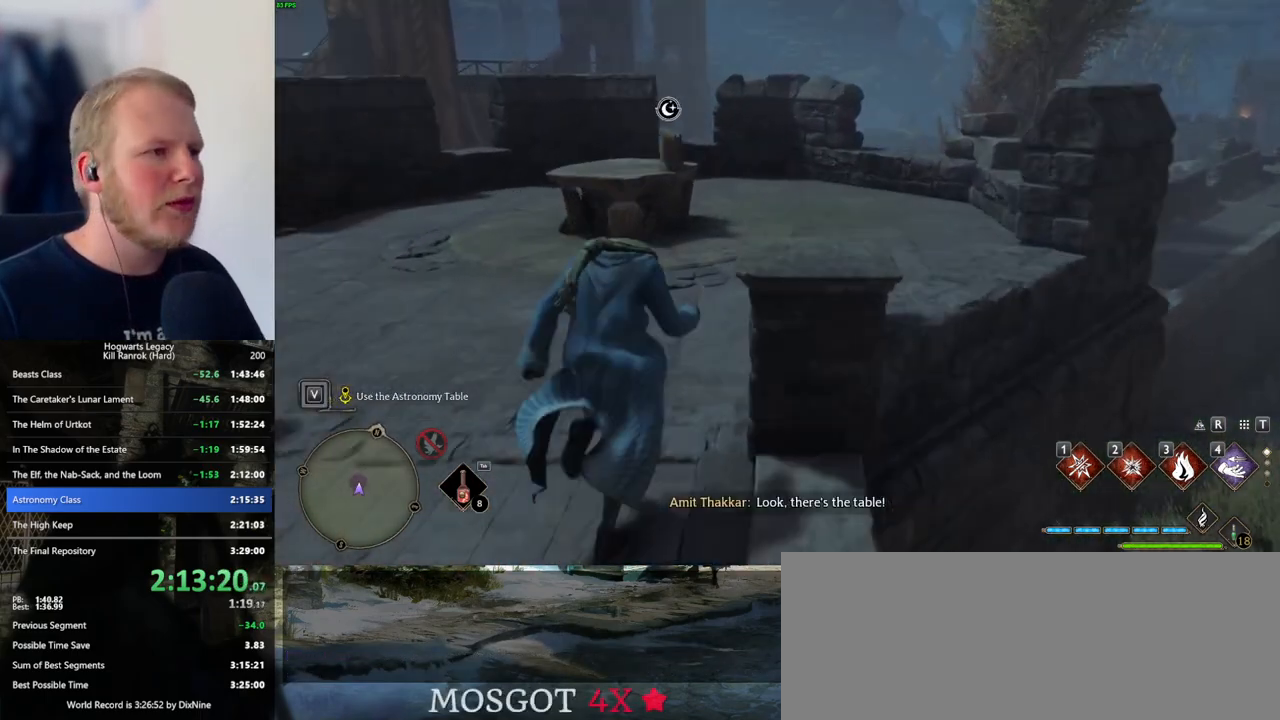
{"keys": ["f", "w"], "mouse": [], "events": [[334, "f", "down"], [384, "f", "up"], [467, "f", "down"]]}
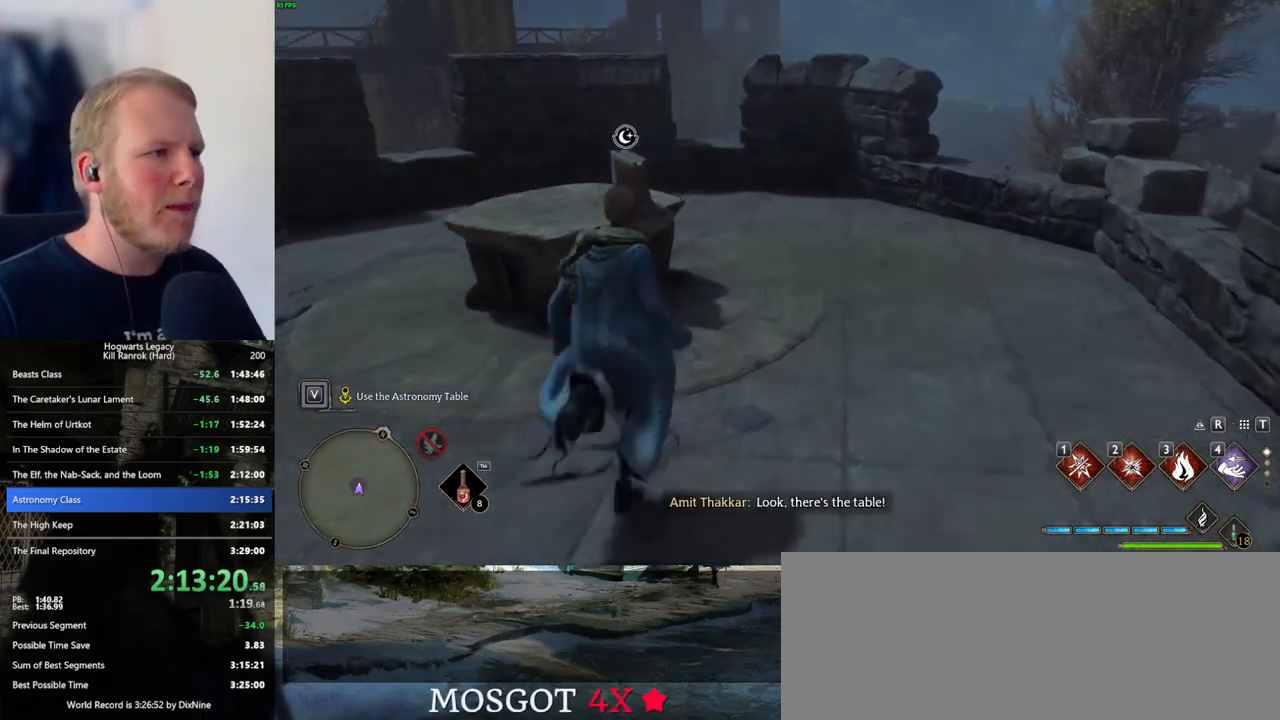
{"keys": [], "mouse": [], "events": [[50, "f", "up"], [117, "f", "down"], [200, "f", "up"], [217, "w", "up"], [267, "f", "down"], [367, "f", "up"]]}
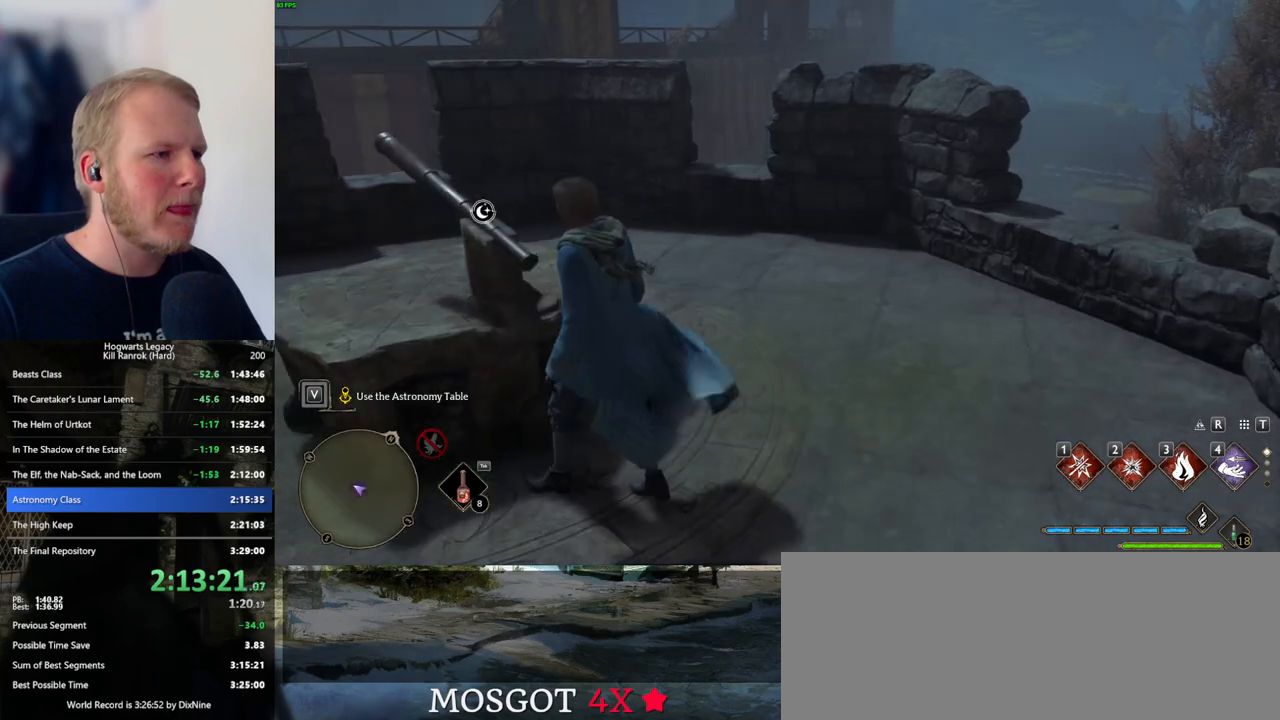
{"keys": [], "mouse": [], "events": []}
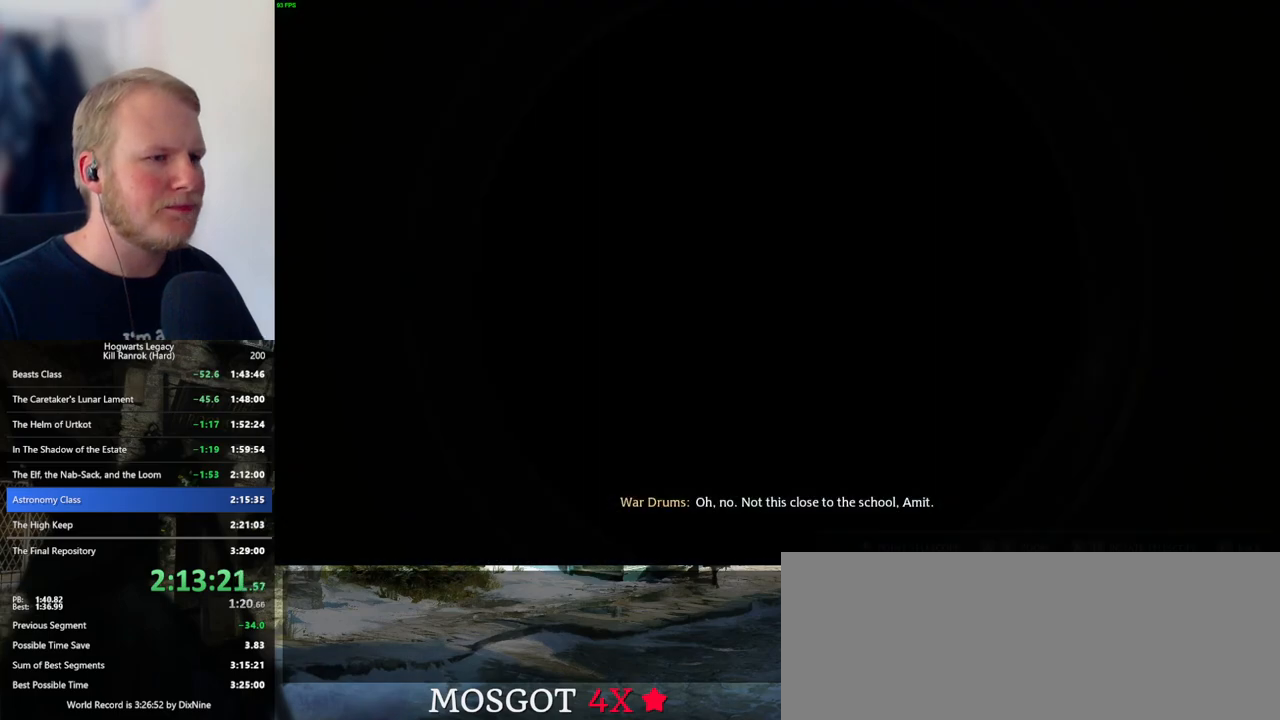
{"keys": ["w"], "mouse": [], "events": [[384, "w", "down"]]}
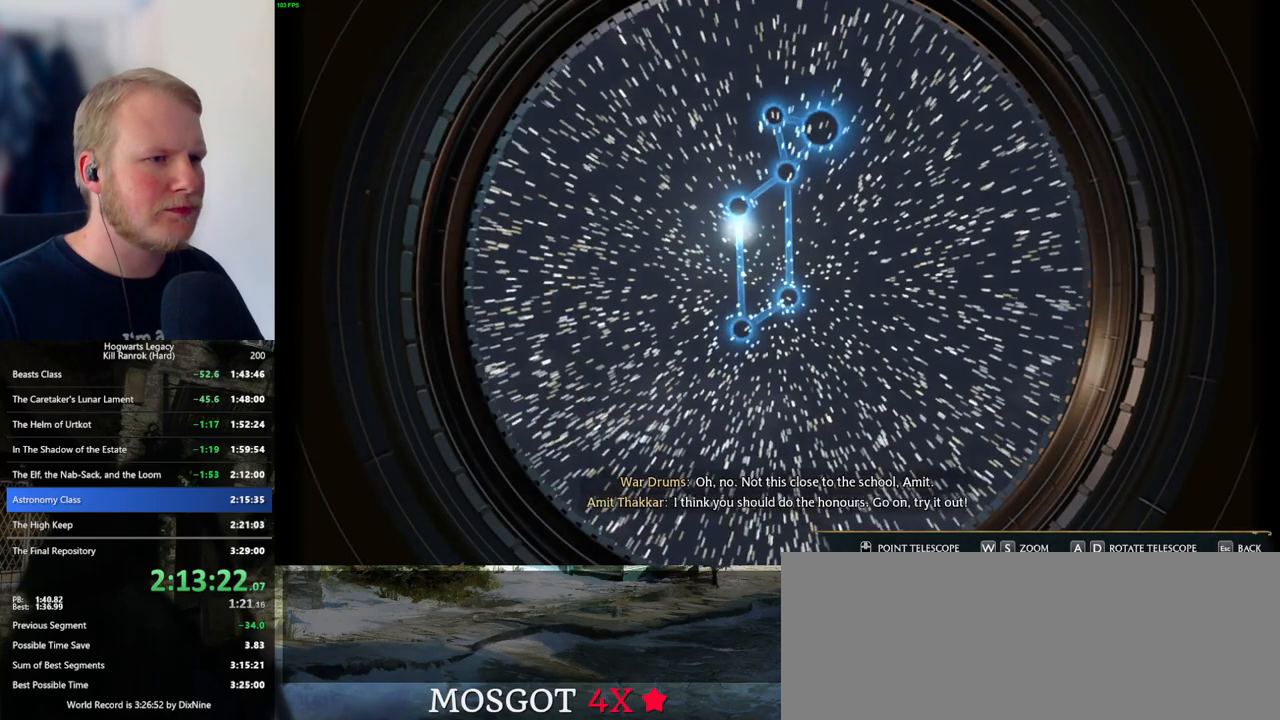
{"keys": ["a", "w"], "mouse": [], "events": [[100, "a", "down"]]}
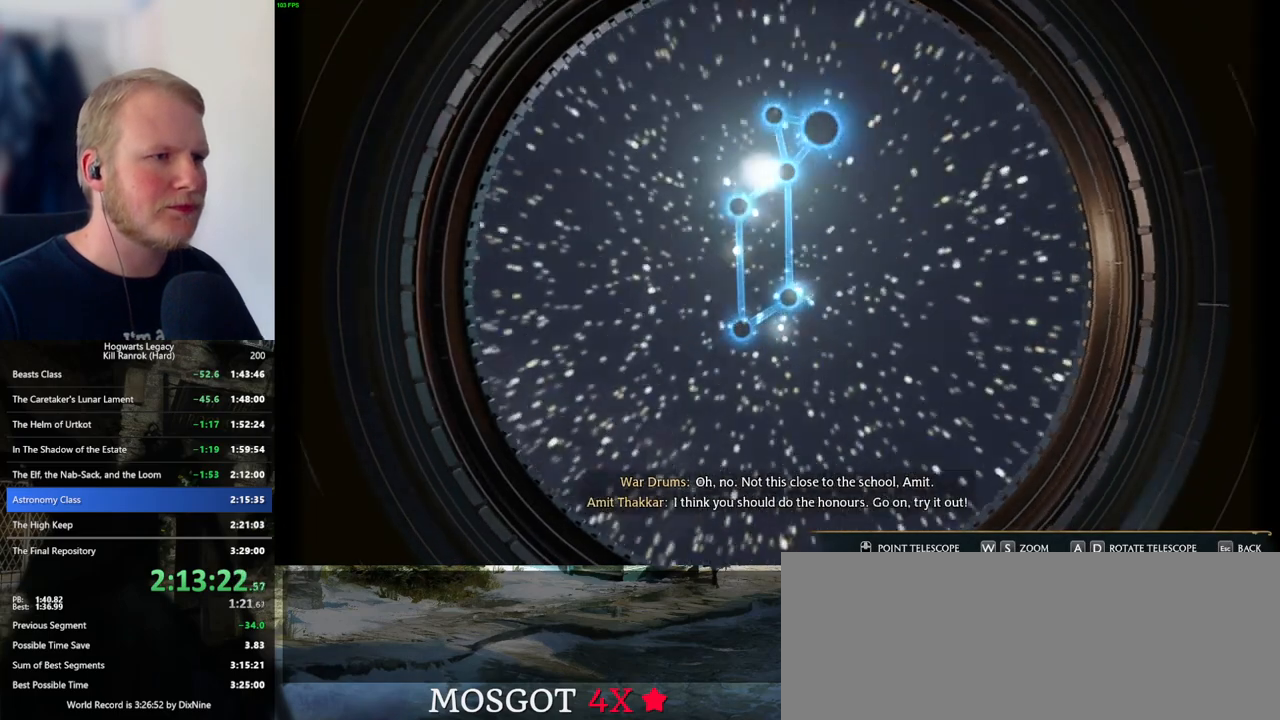
{"keys": ["w"], "mouse": [], "events": [[134, "w", "up"], [400, "a", "up"], [450, "w", "down"]]}
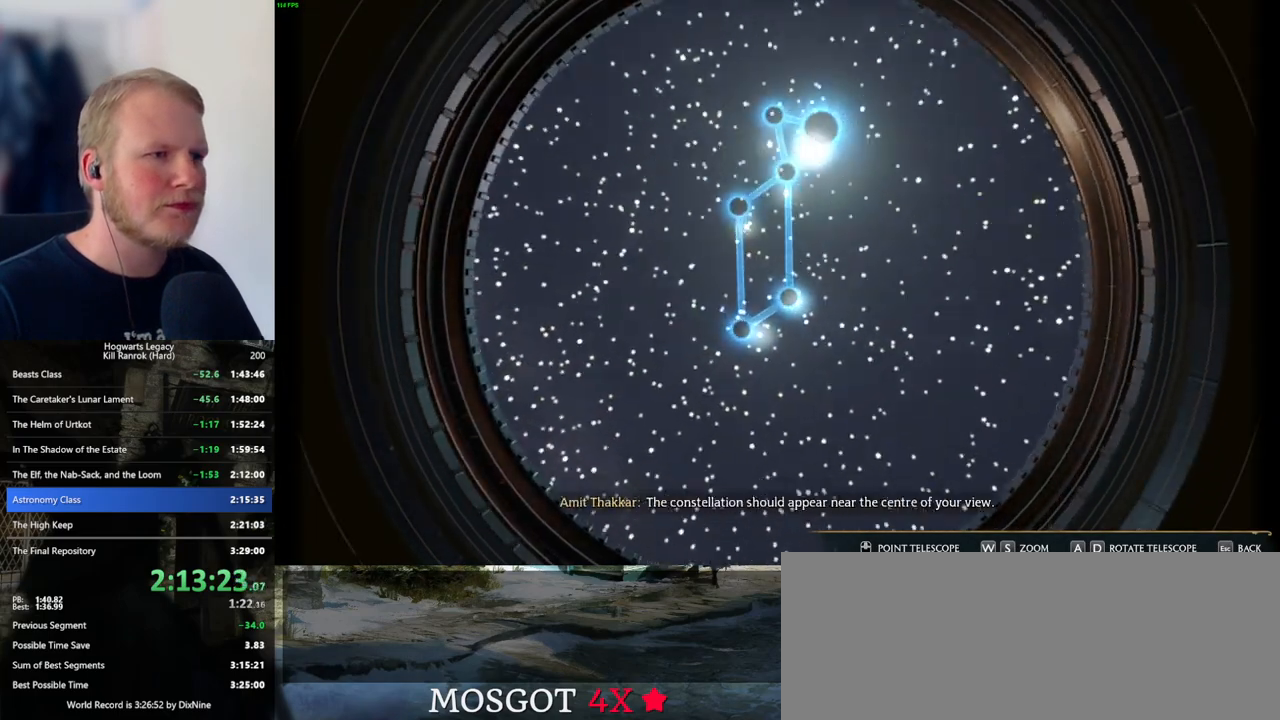
{"keys": [], "mouse": [], "events": [[117, "d", "down"], [184, "d", "up"], [384, "w", "up"]]}
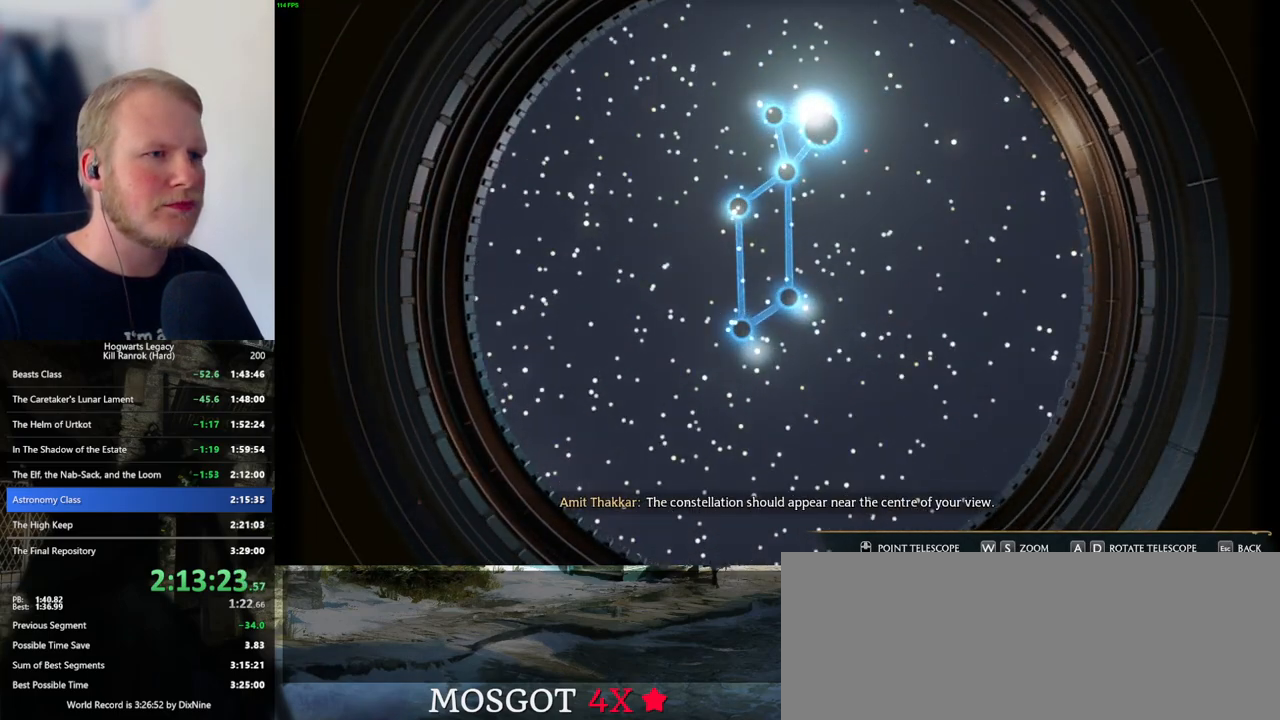
{"keys": ["w"], "mouse": [], "events": [[50, "s", "down"], [150, "a", "down"], [300, "a", "up"], [350, "s", "up"], [500, "w", "down"]]}
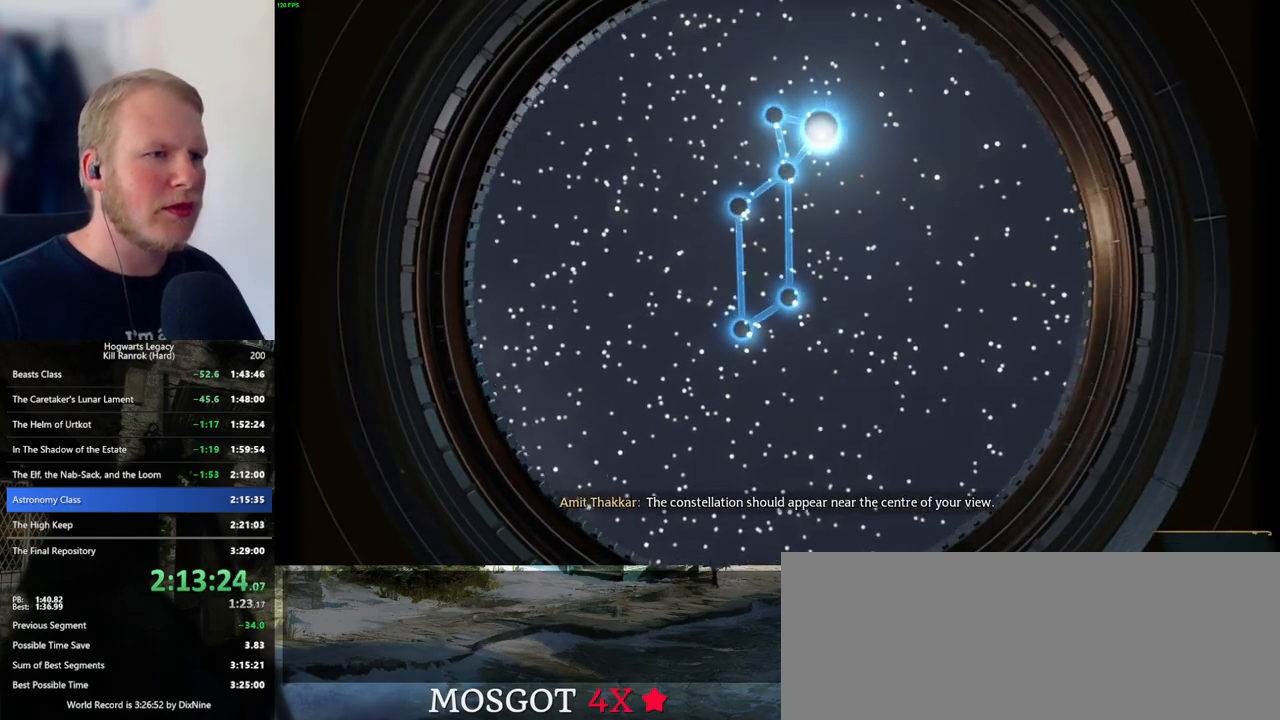
{"keys": [], "mouse": [], "events": [[167, "w", "up"]]}
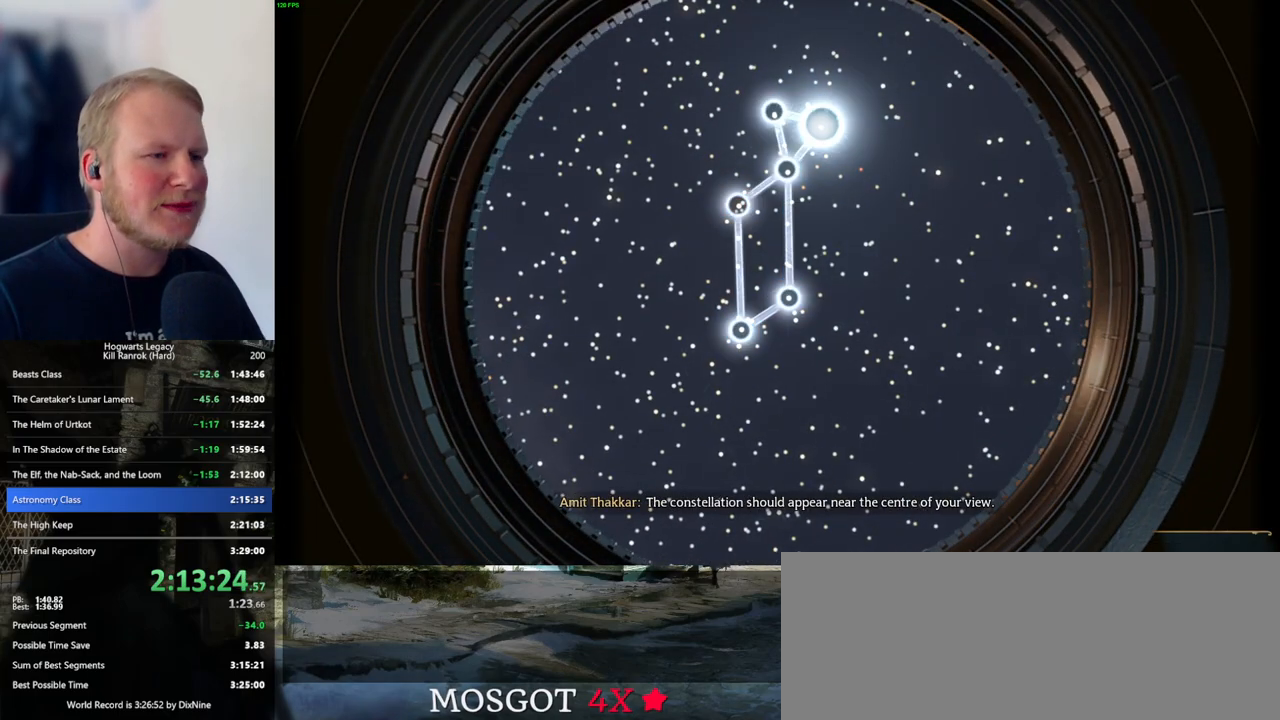
{"keys": [], "mouse": [], "events": []}
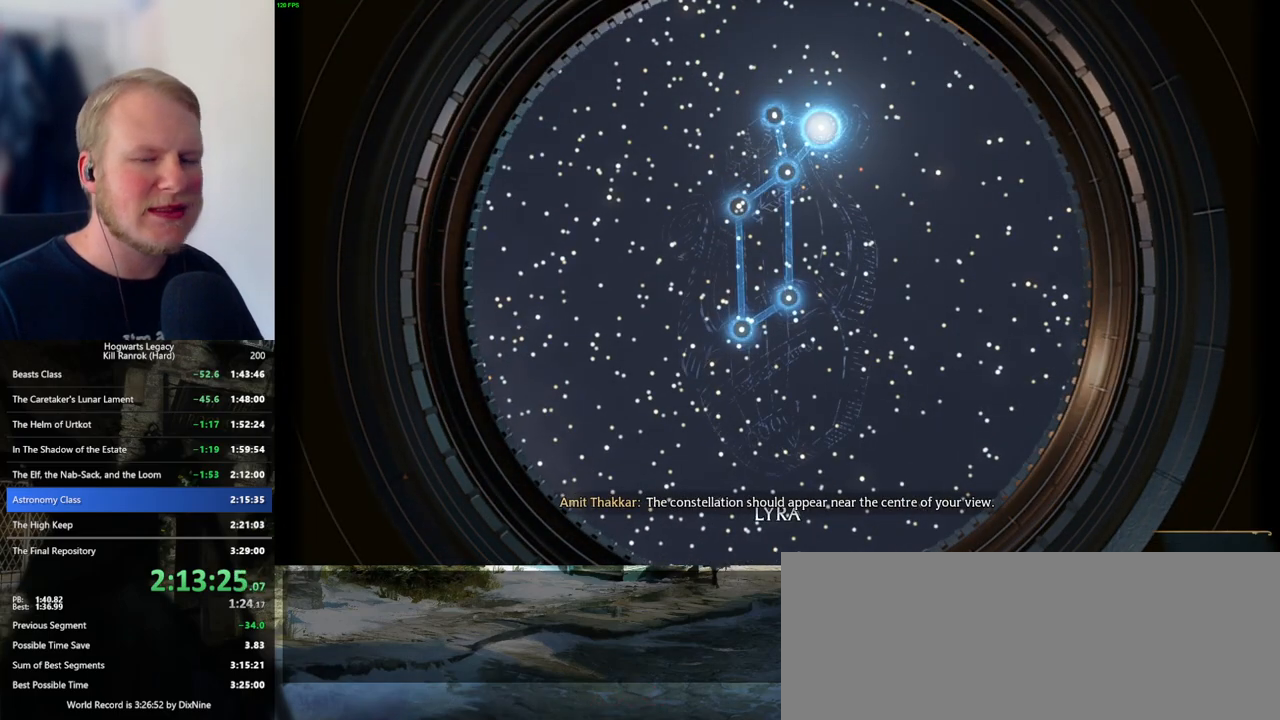
{"keys": [], "mouse": [], "events": []}
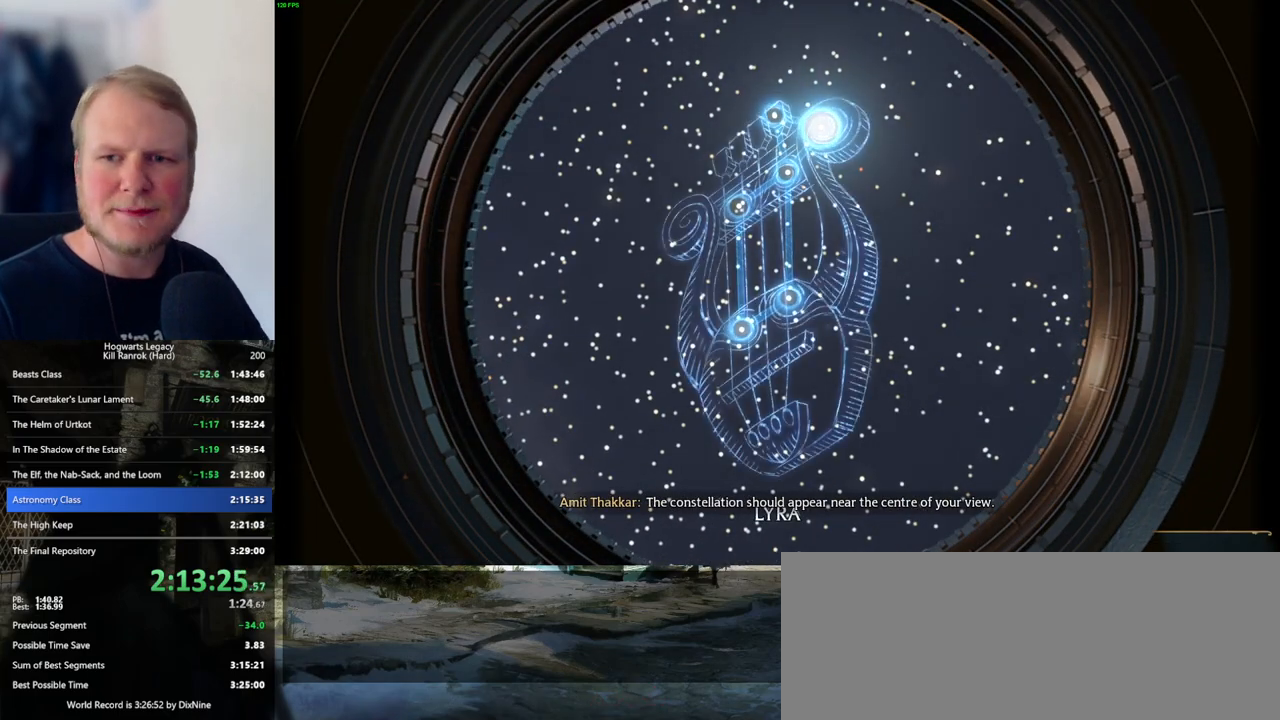
{"keys": [], "mouse": [], "events": []}